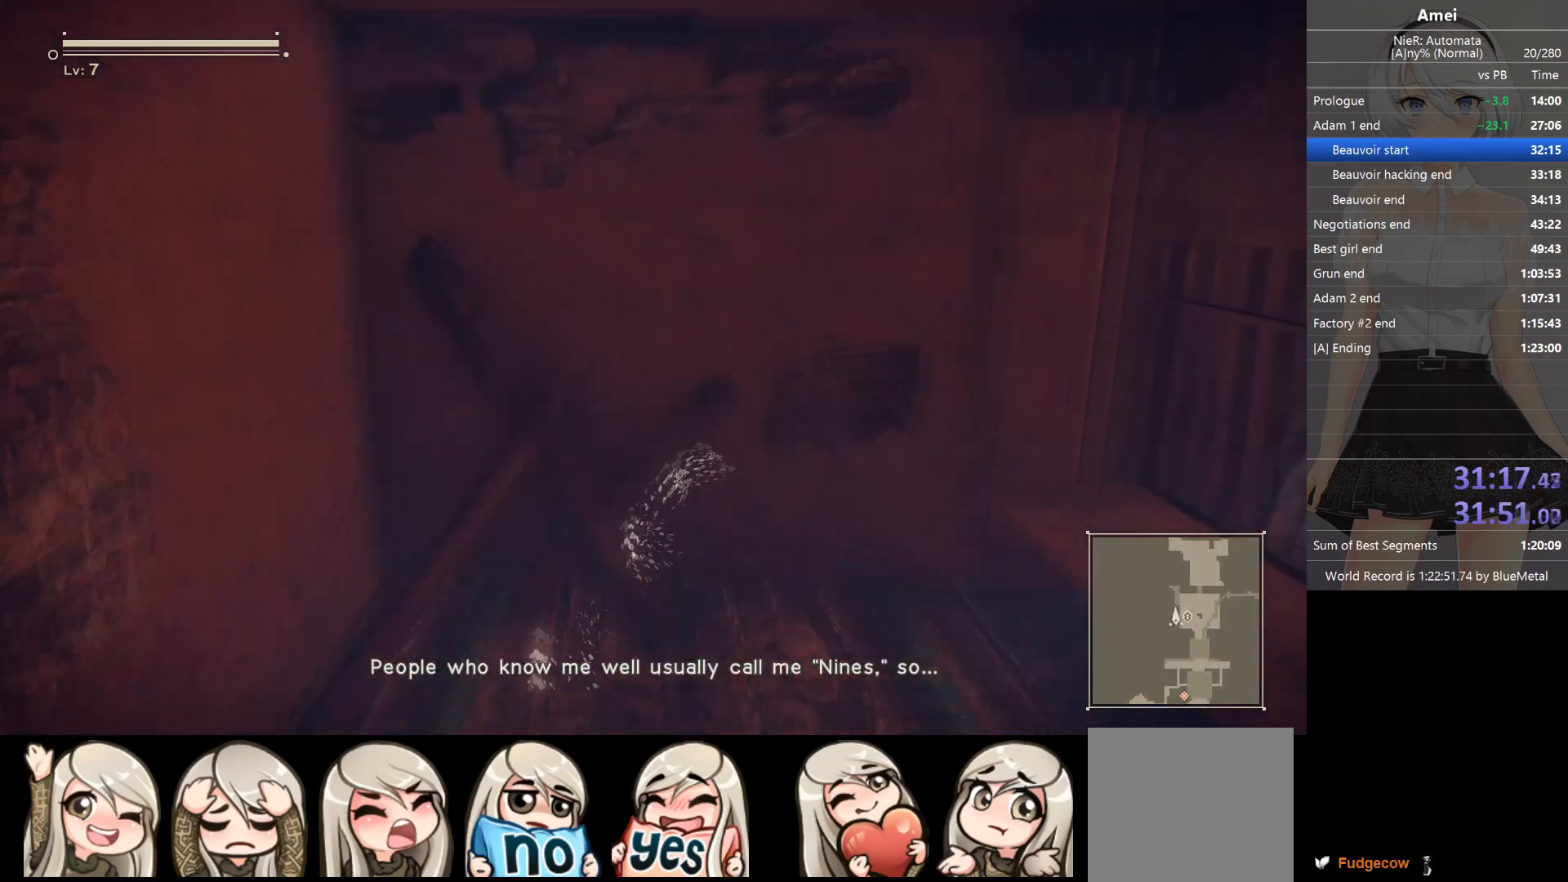
Gameplay with a controller (Xbox layout); each line is a JSON object with the inputs held at the frame after it. "events" lists button and stick changes between this image and that frame as [ms after this image, input, new state], when the widget could be followed in between.
{"buttons": ["B"], "left_stick": "up", "right_stick": "center", "events": [[200, "B", "down"]]}
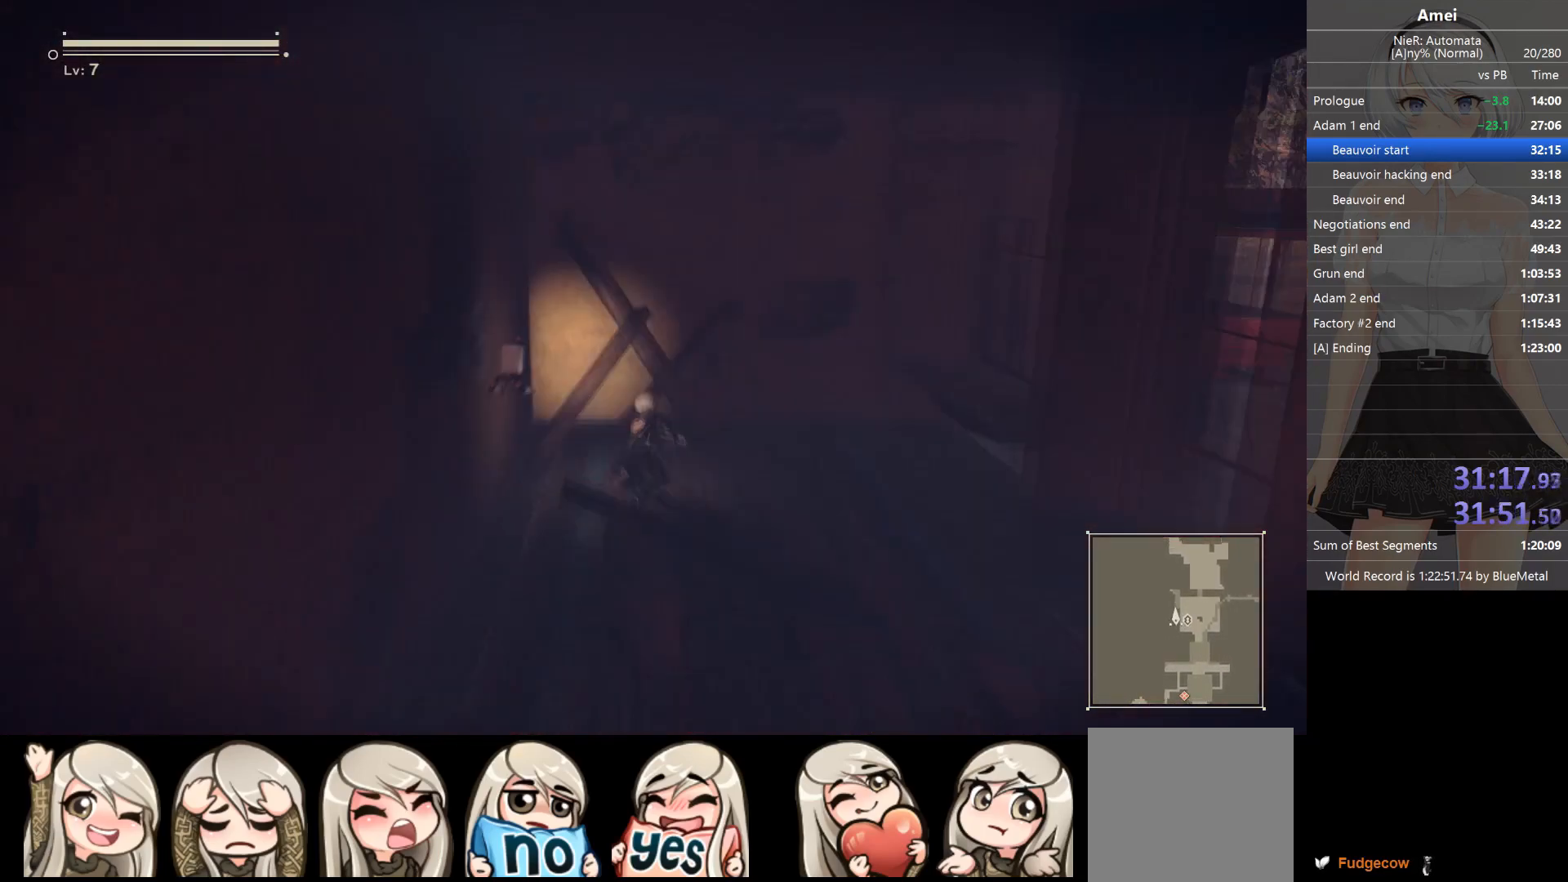
{"buttons": ["Y"], "left_stick": "up", "right_stick": "center", "events": [[433, "Y", "down"], [500, "B", "up"]]}
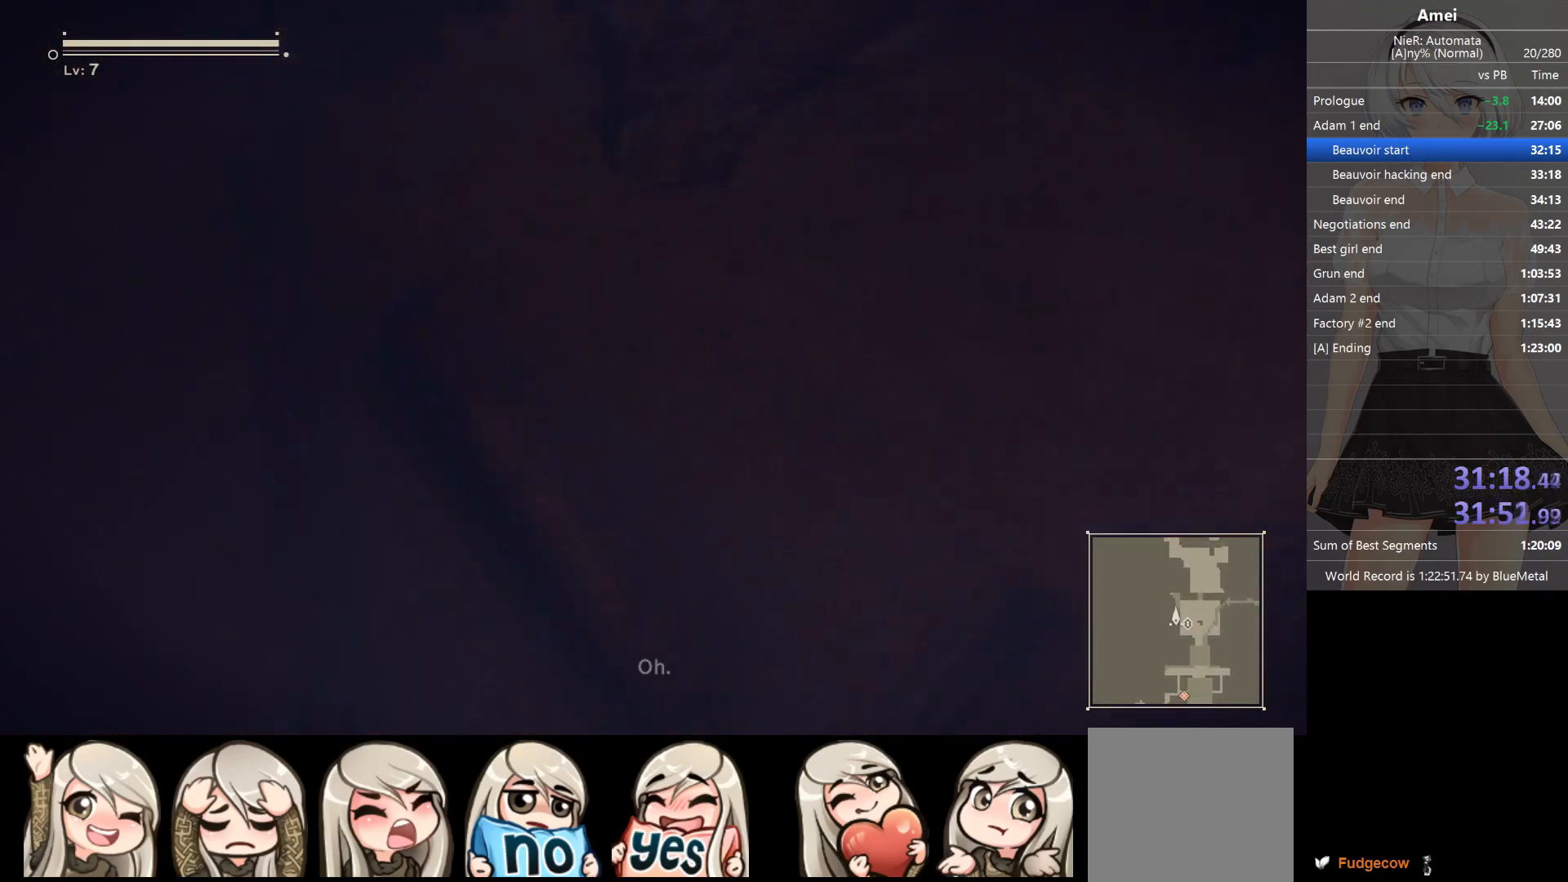
{"buttons": ["B"], "left_stick": "up", "right_stick": "center", "events": [[100, "Y", "up"], [434, "B", "down"]]}
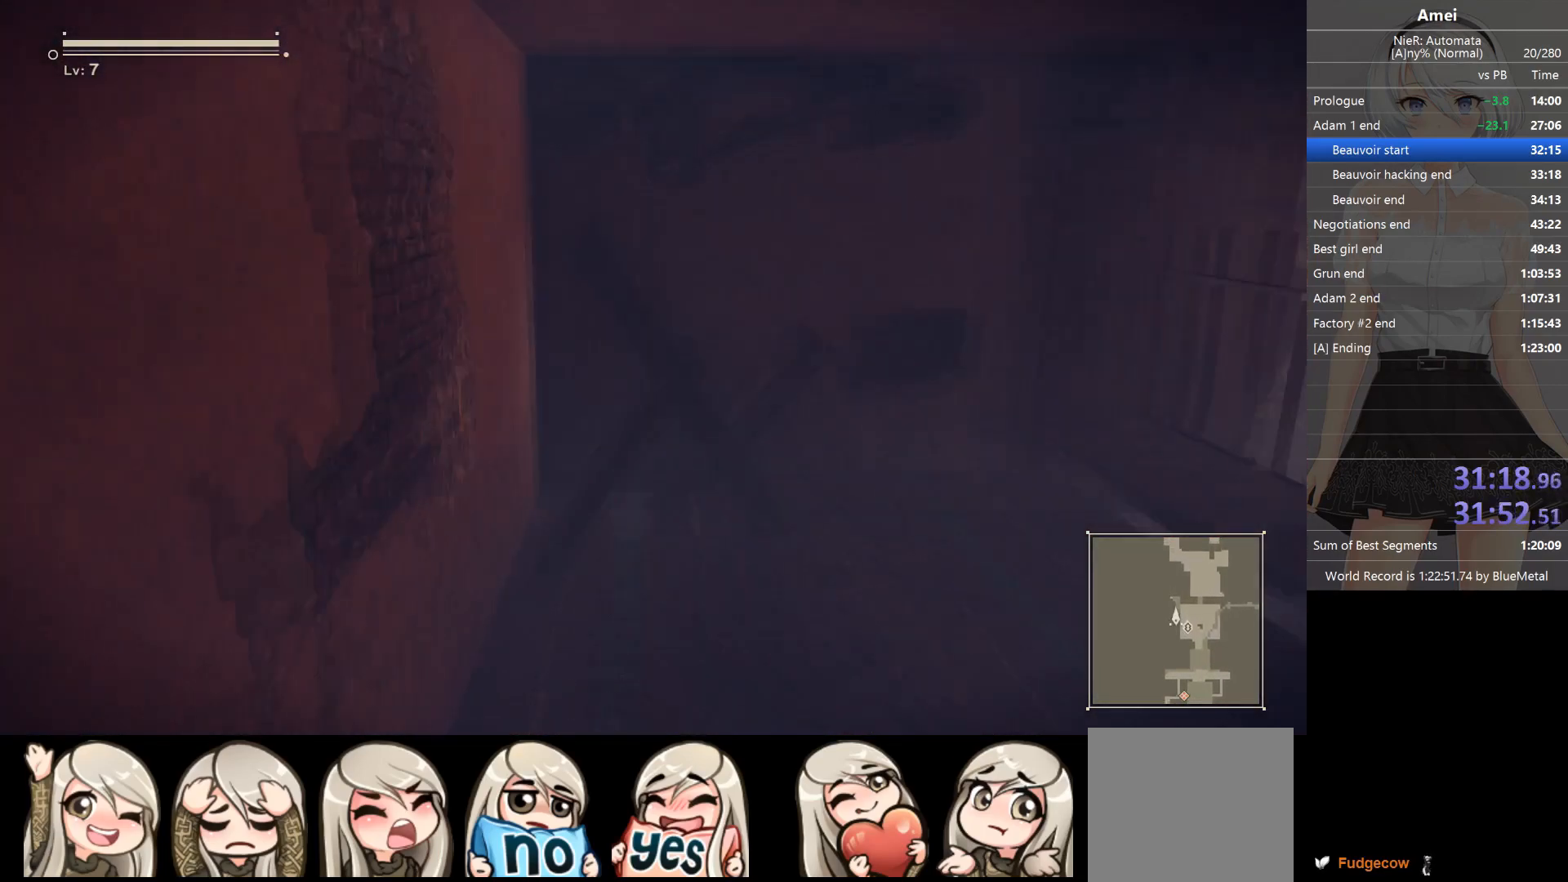
{"buttons": ["B"], "left_stick": "up", "right_stick": "center", "events": []}
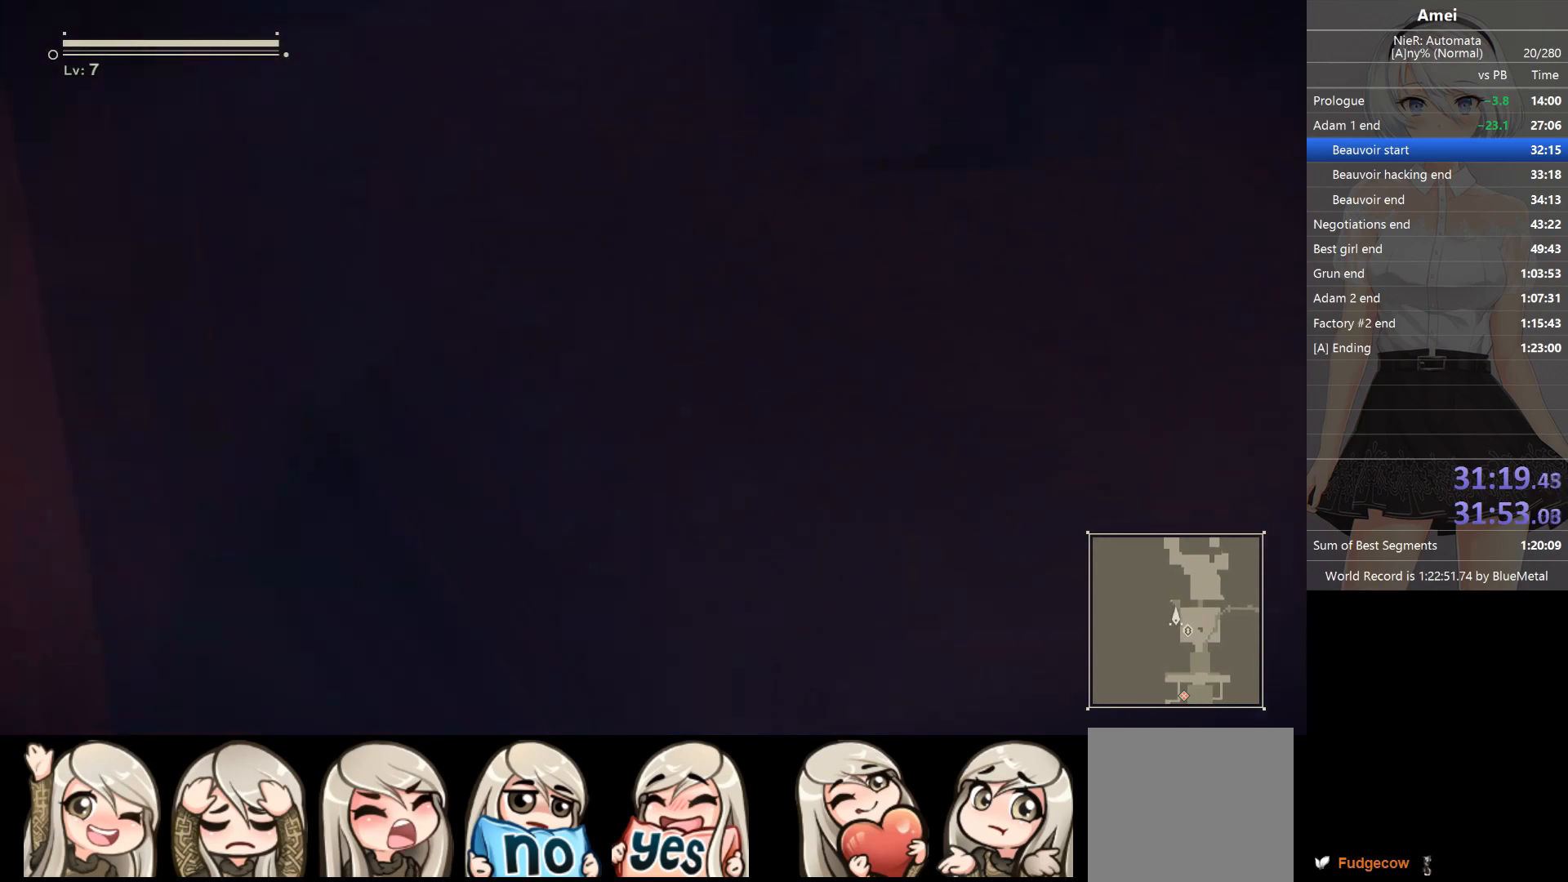
{"buttons": [], "left_stick": "up", "right_stick": "center", "events": [[167, "Y", "down"], [200, "B", "up"], [267, "Y", "up"]]}
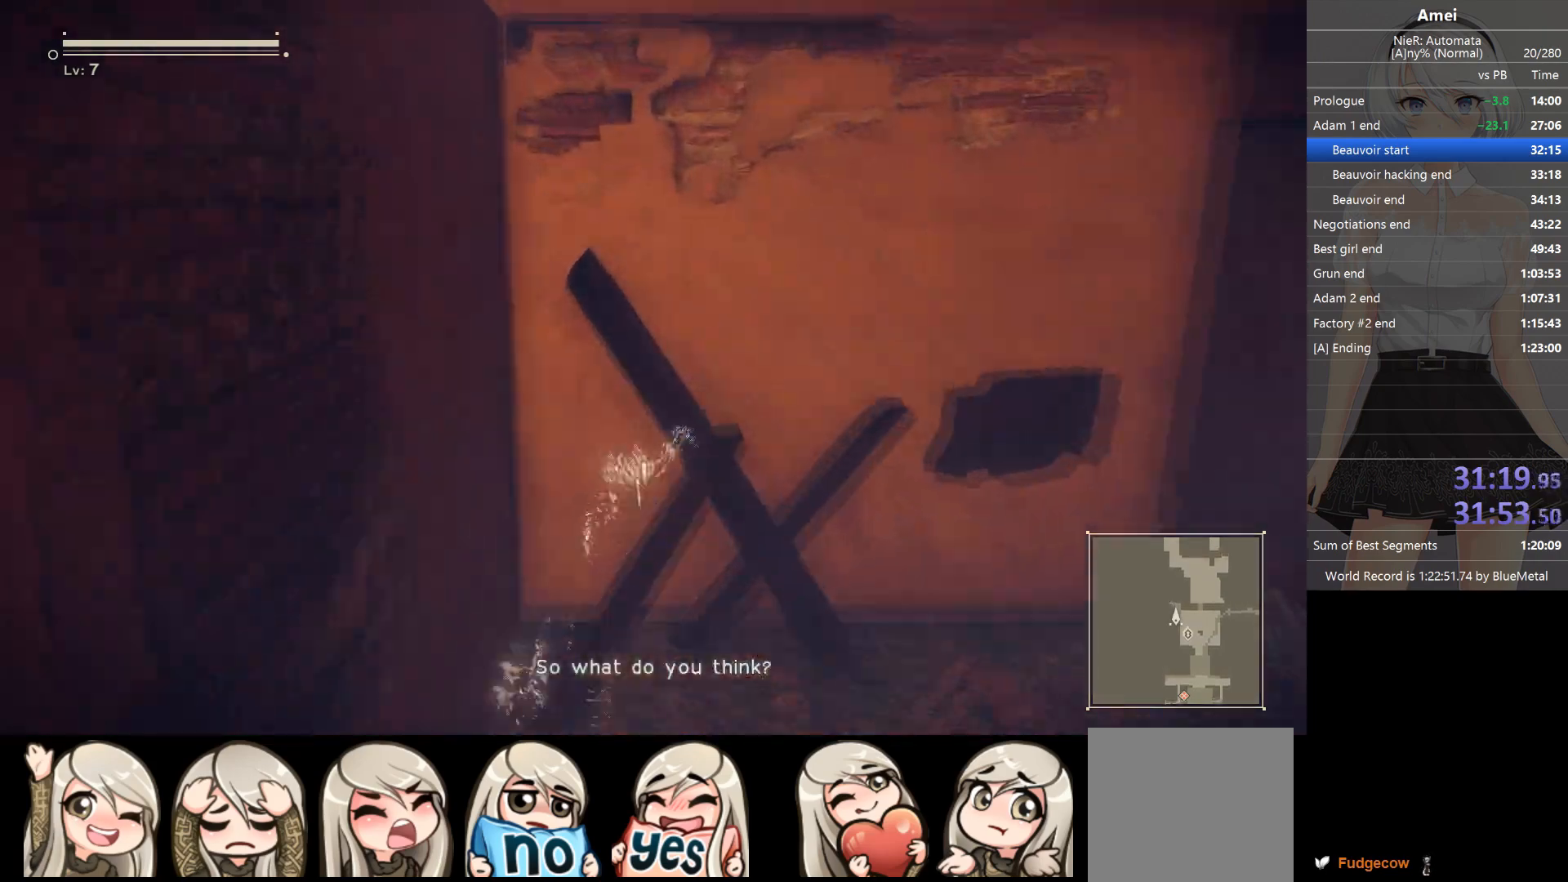
{"buttons": ["B"], "left_stick": "up", "right_stick": "center", "events": [[200, "B", "down"]]}
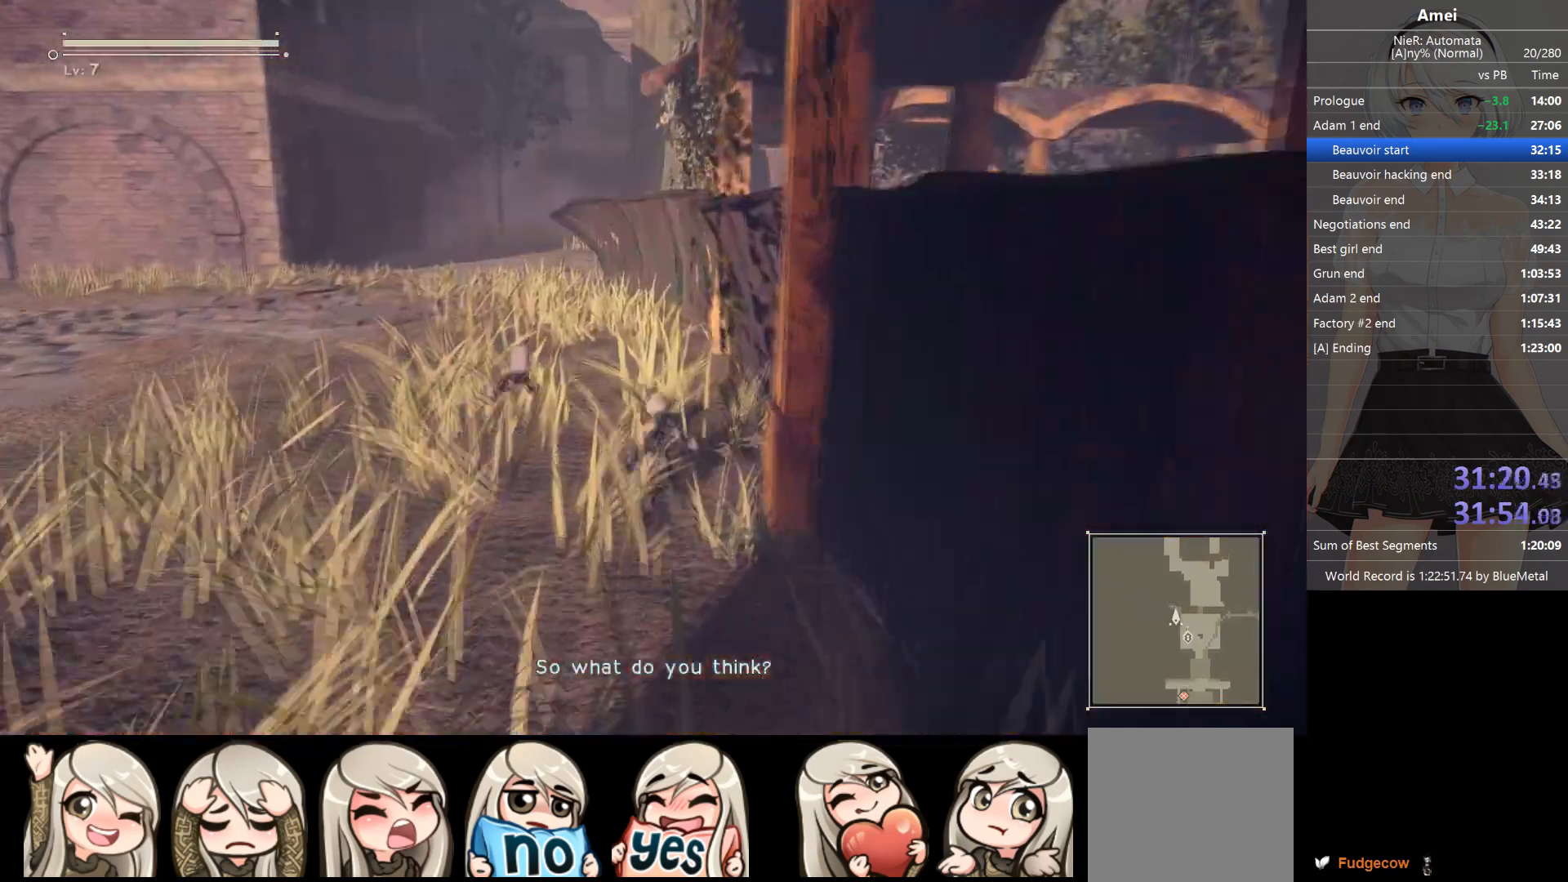
{"buttons": [], "left_stick": "up", "right_stick": "center", "events": [[367, "Y", "down"], [434, "B", "up"], [501, "Y", "up"]]}
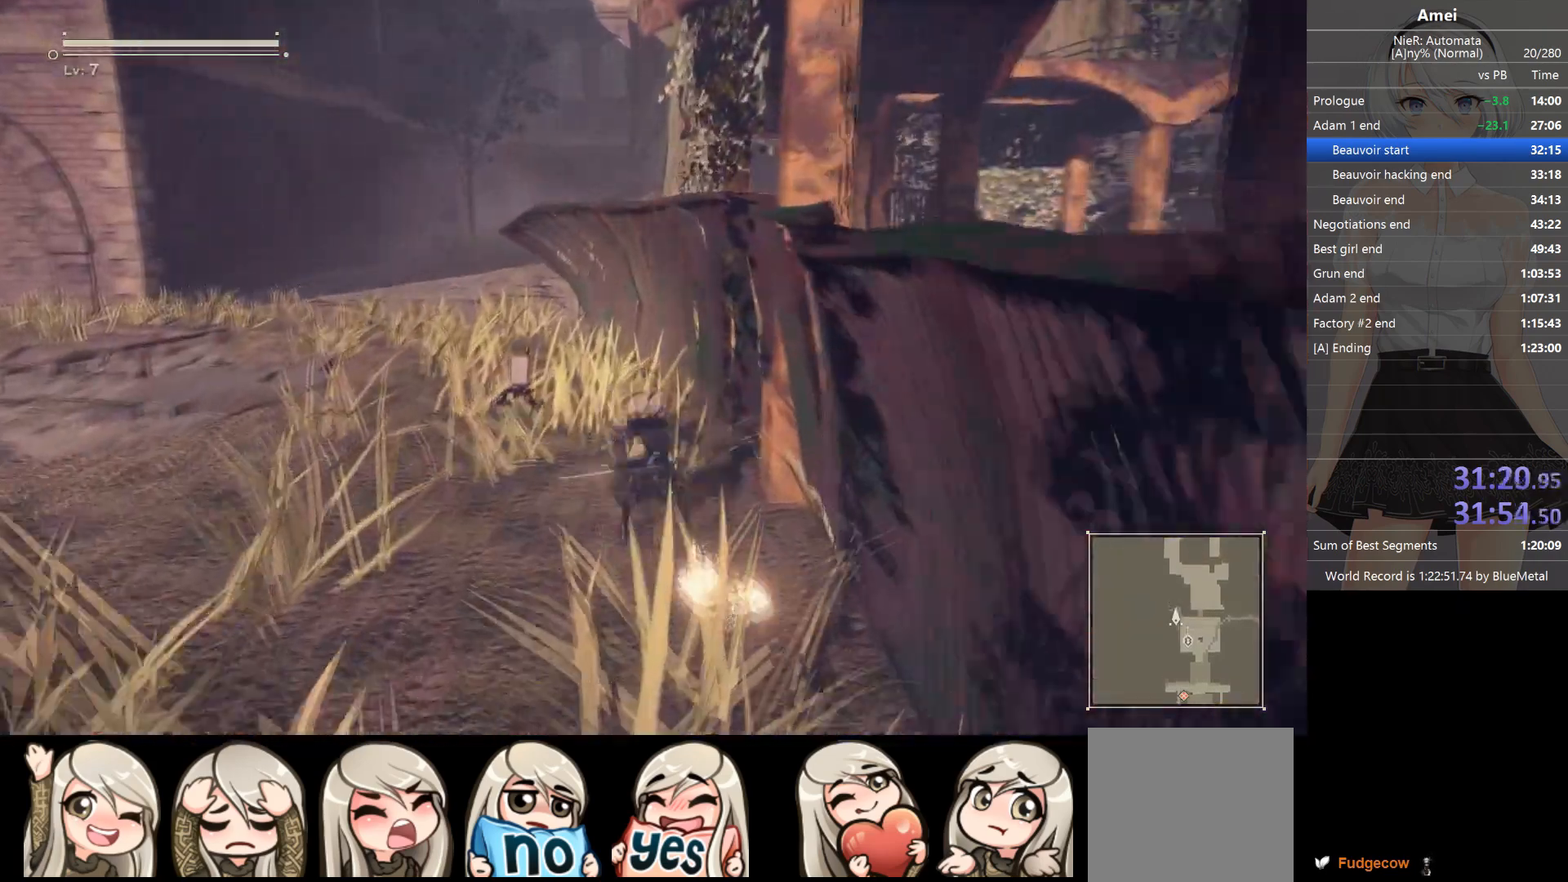
{"buttons": ["B"], "left_stick": "up", "right_stick": "center", "events": [[400, "B", "down"]]}
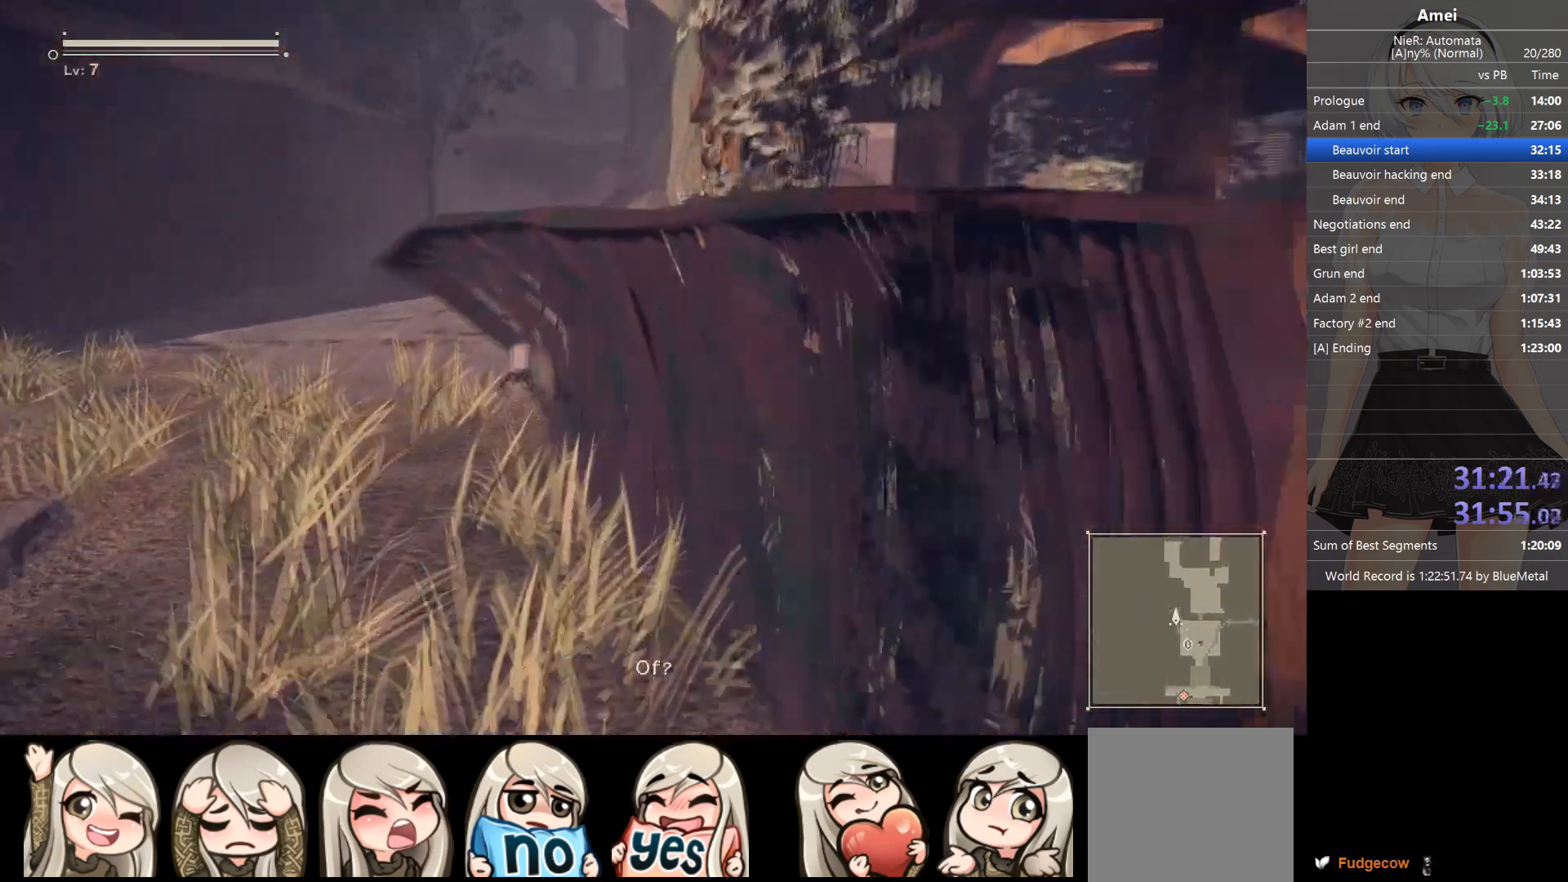
{"buttons": ["B"], "left_stick": "up", "right_stick": "center", "events": []}
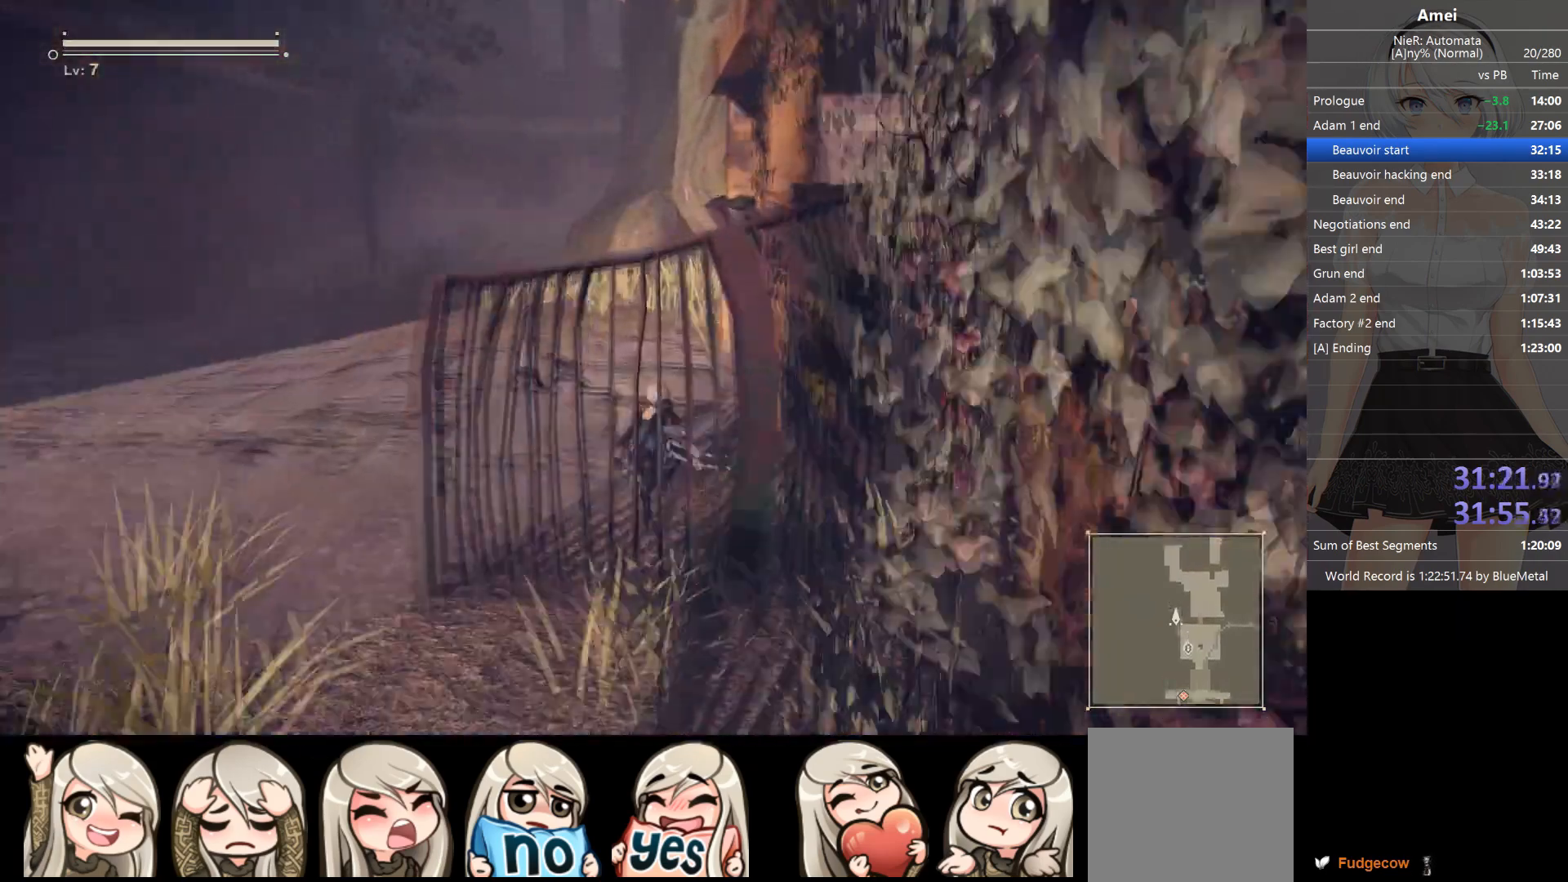
{"buttons": [], "left_stick": "up", "right_stick": "center", "events": [[100, "Y", "down"], [166, "B", "up"], [233, "Y", "up"]]}
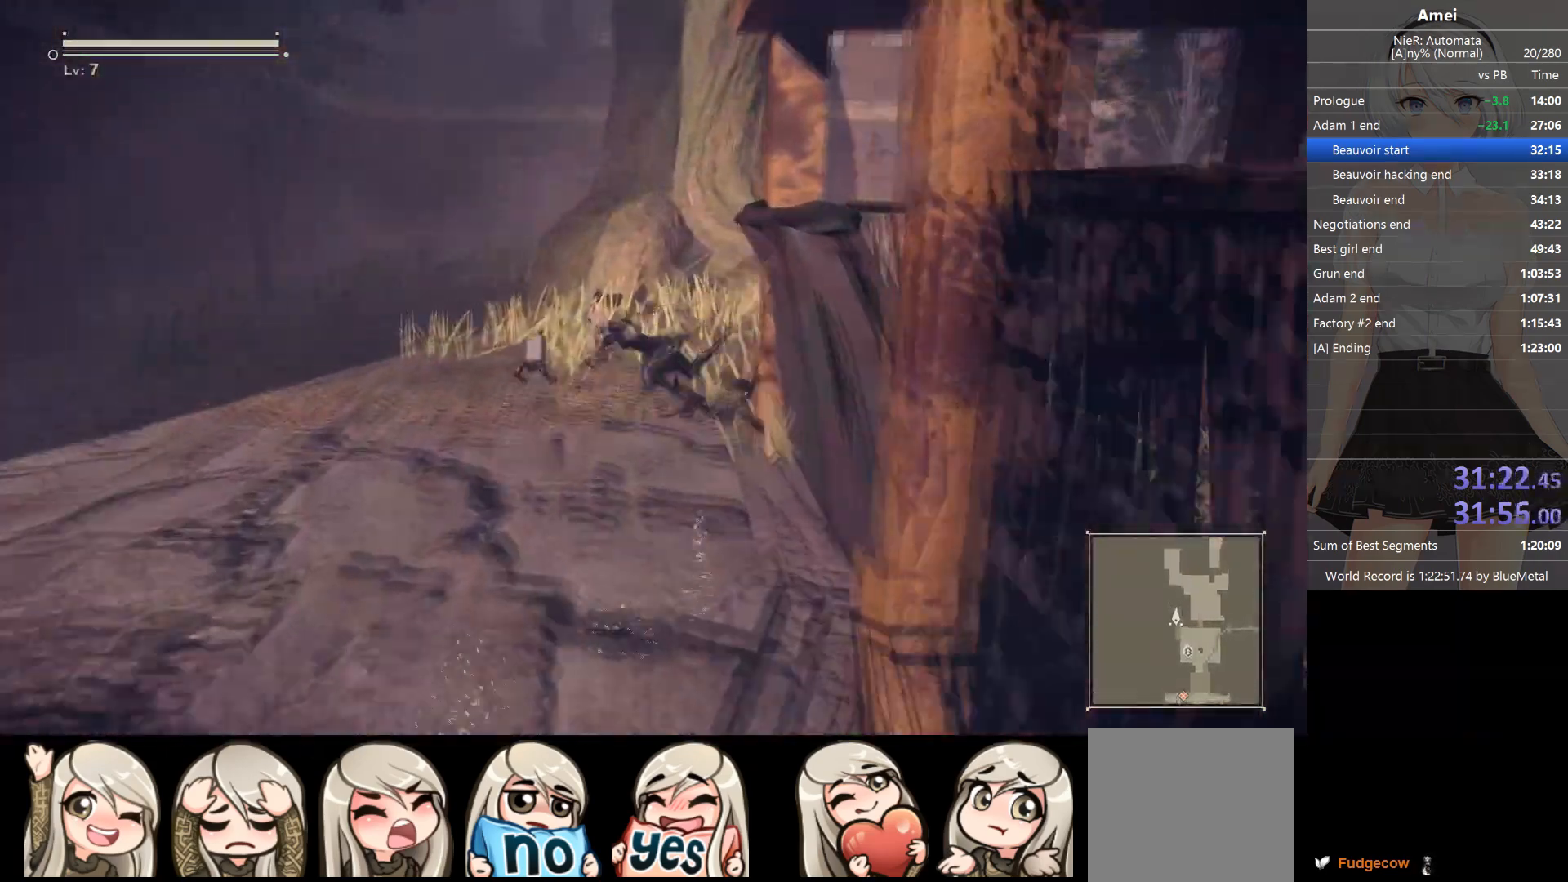
{"buttons": ["A", "B"], "left_stick": "up", "right_stick": "center", "events": [[67, "A", "down"], [100, "B", "down"]]}
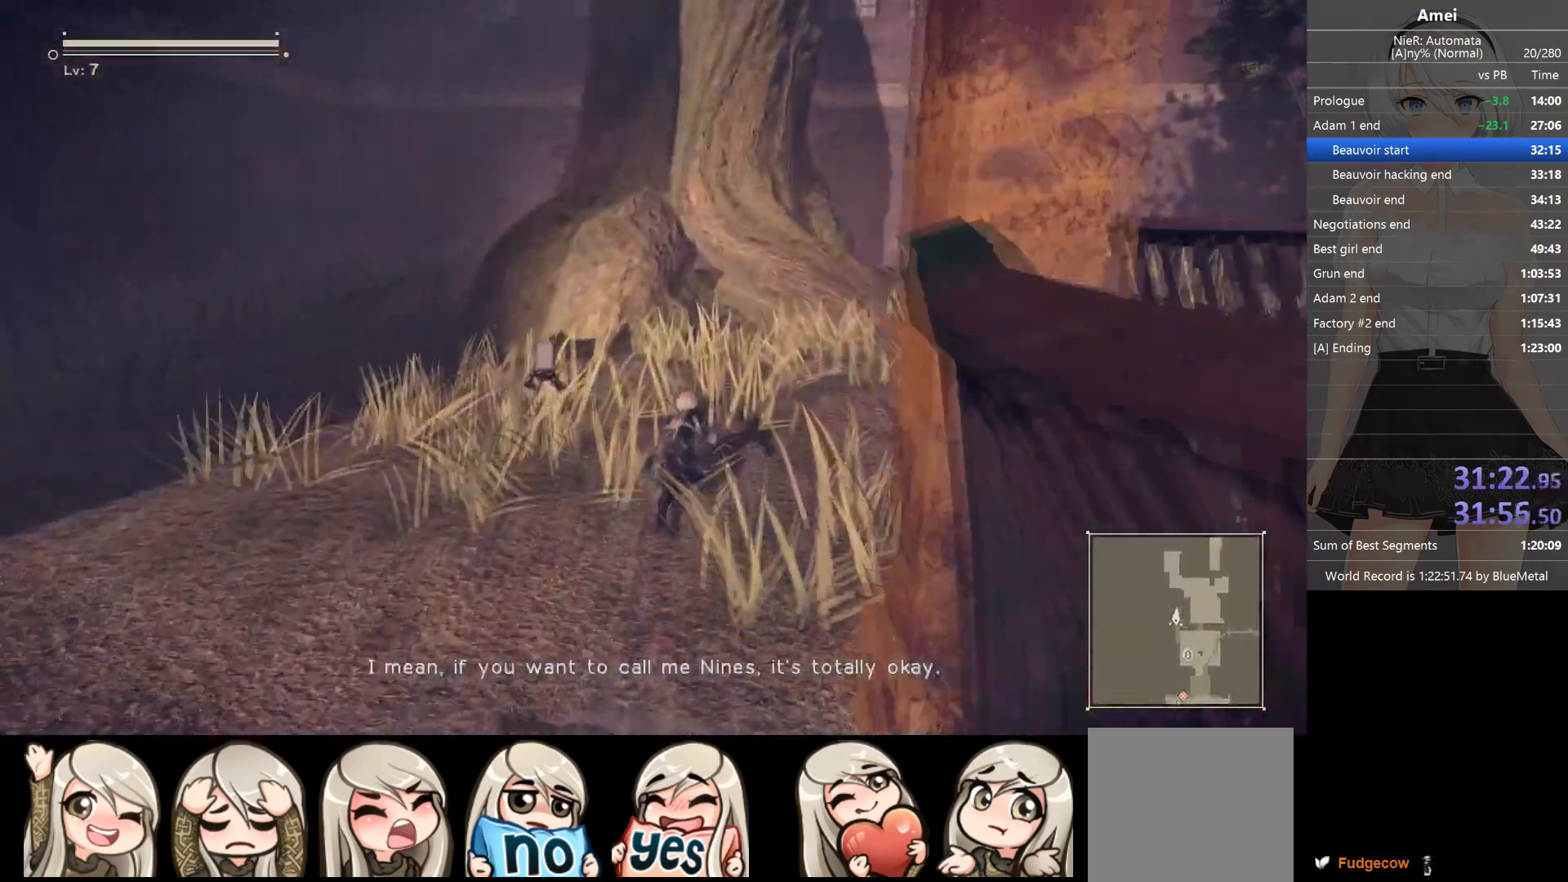
{"buttons": ["A", "B"], "left_stick": "up", "right_stick": "center", "events": [[300, "B", "up"], [400, "B", "down"]]}
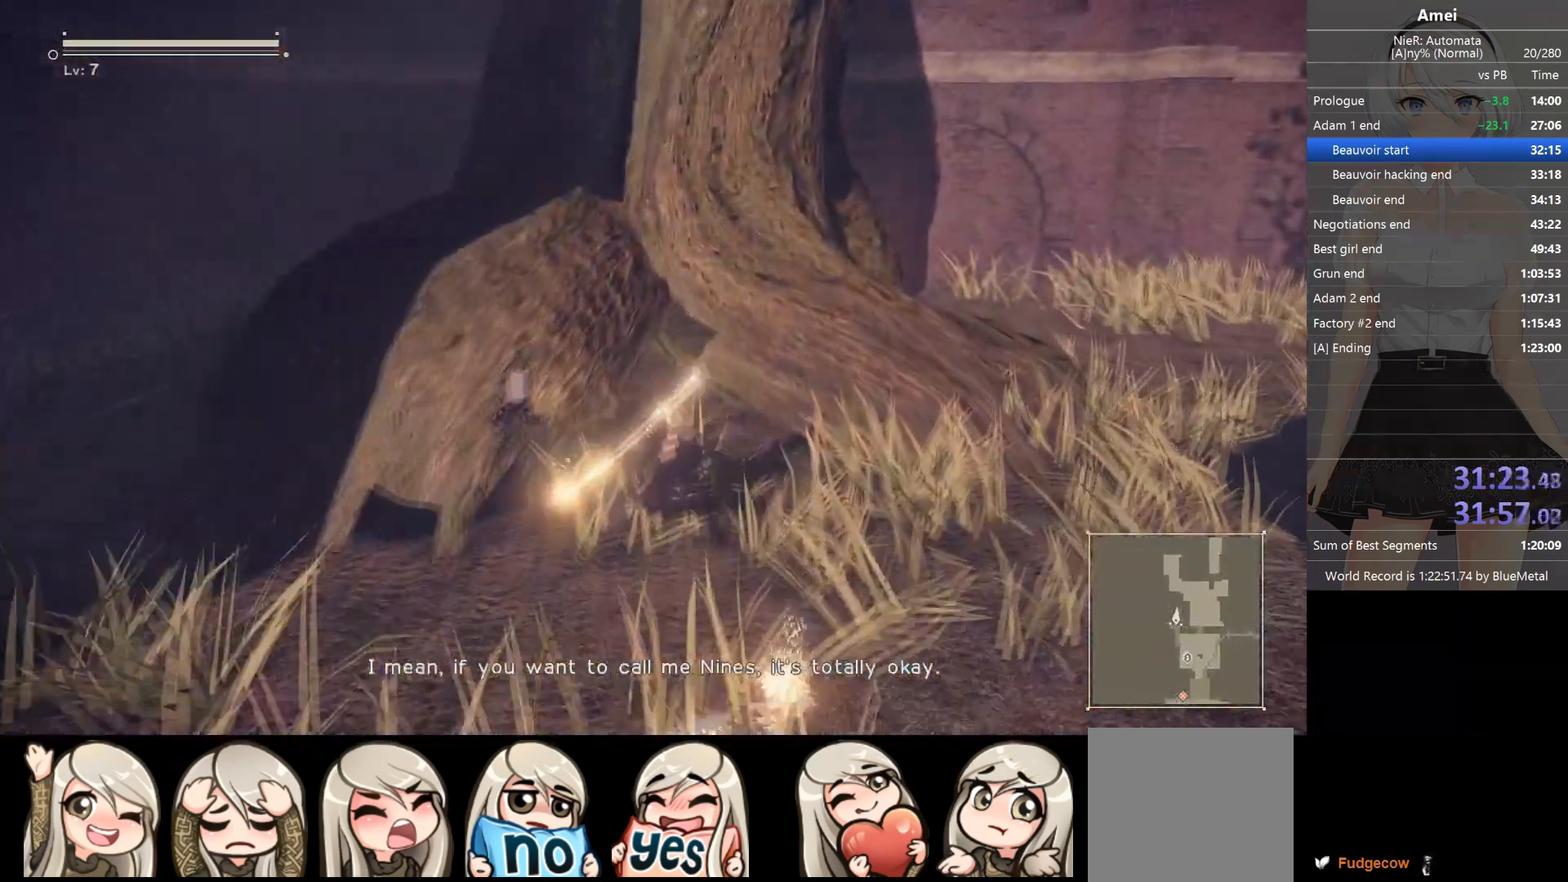
{"buttons": ["A", "B"], "left_stick": "up", "right_stick": "center", "events": []}
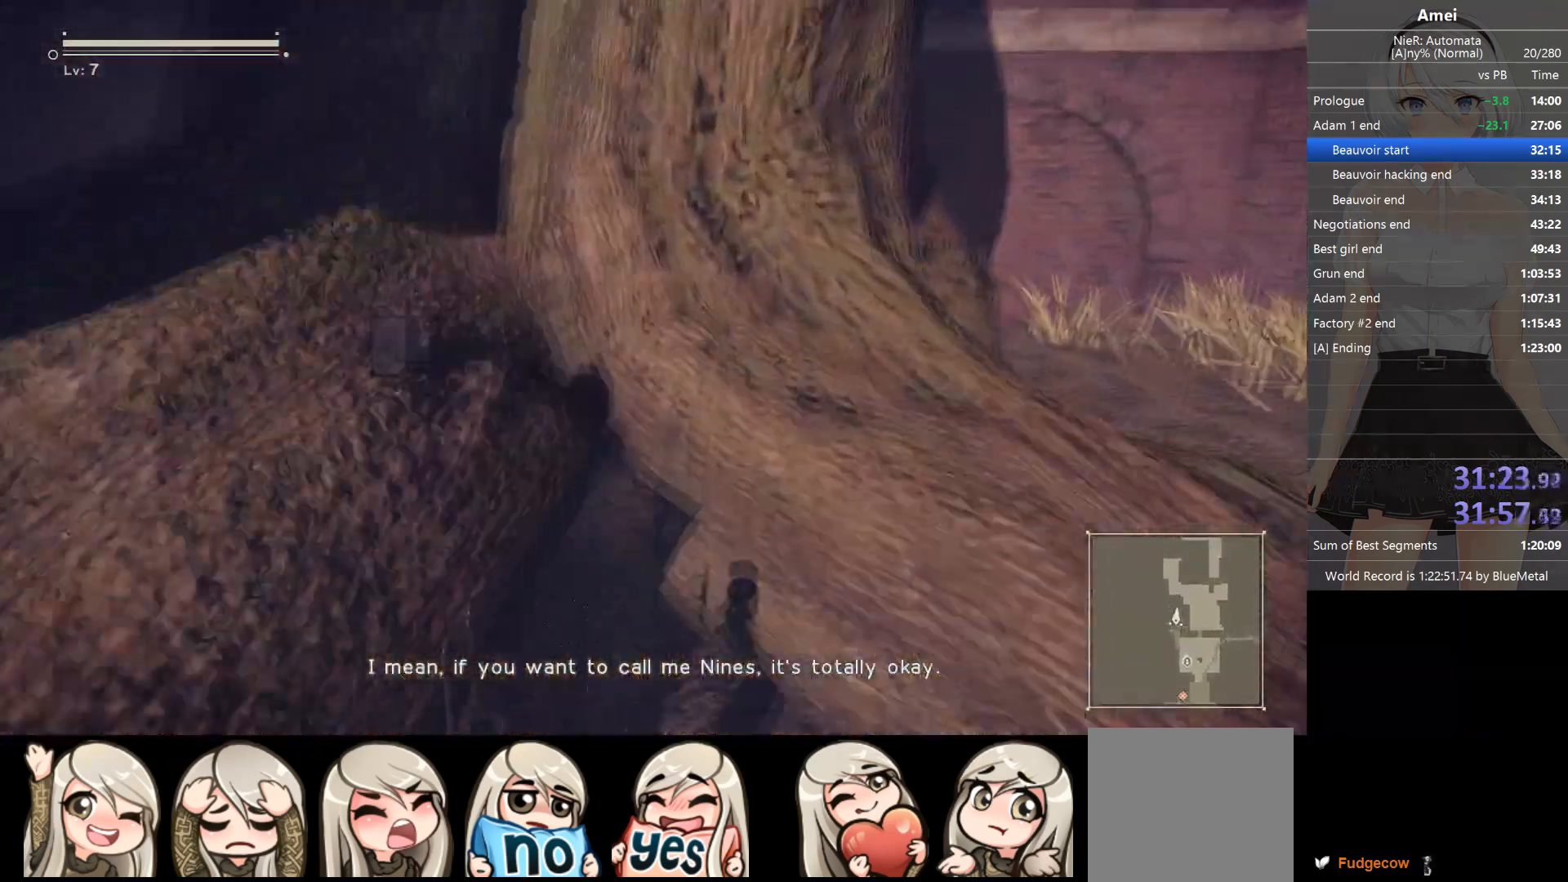
{"buttons": ["A"], "left_stick": "up", "right_stick": "center", "events": [[300, "B", "up"]]}
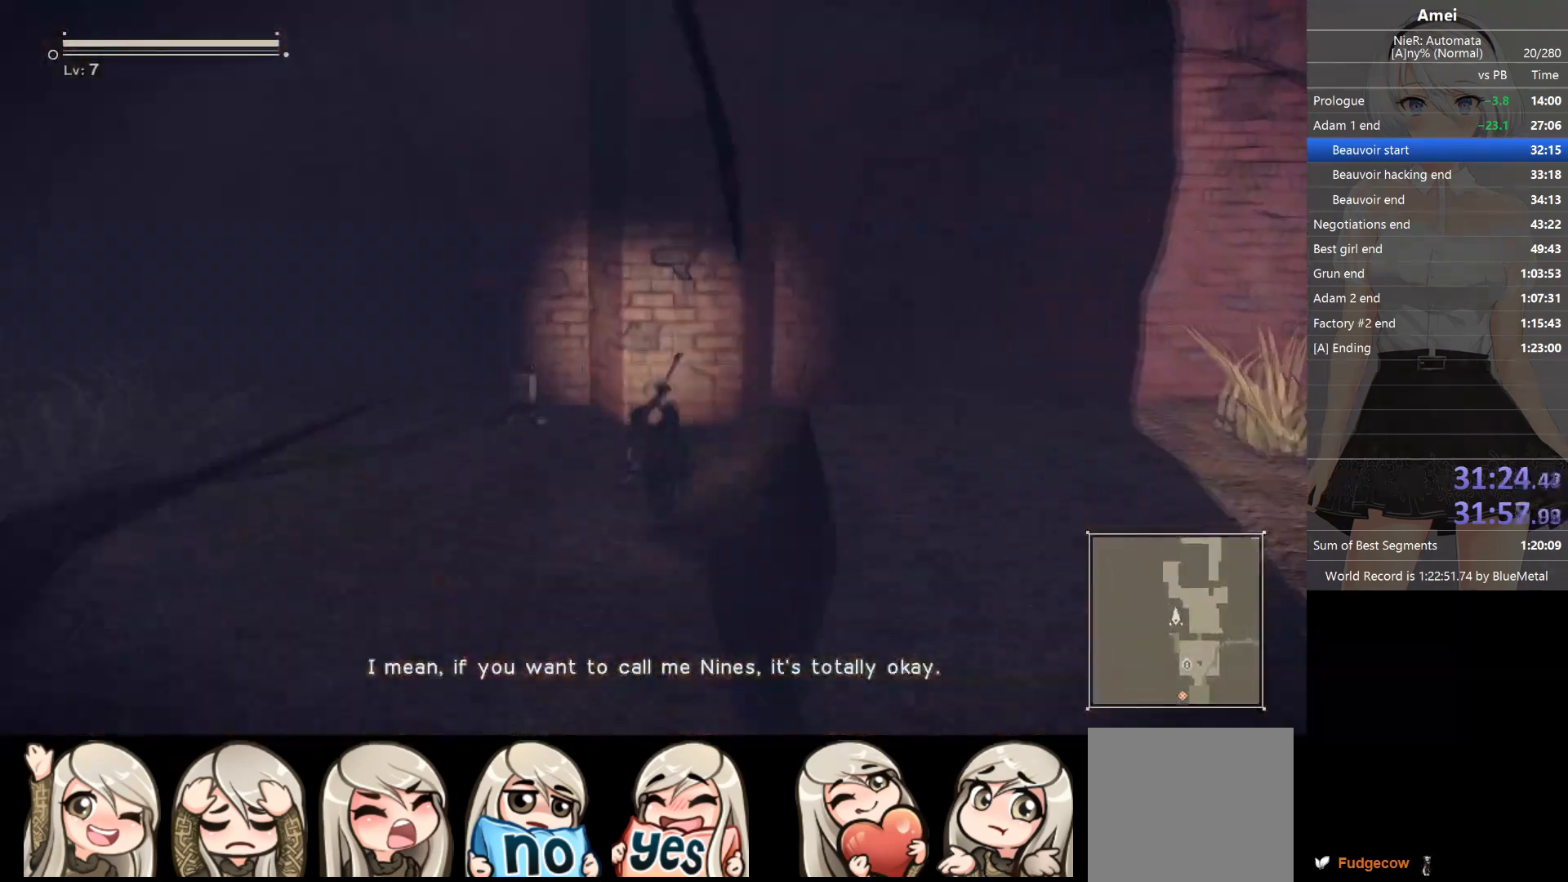
{"buttons": ["A"], "left_stick": "up-left", "right_stick": "center", "events": [[67, "left_stick", "up-left"]]}
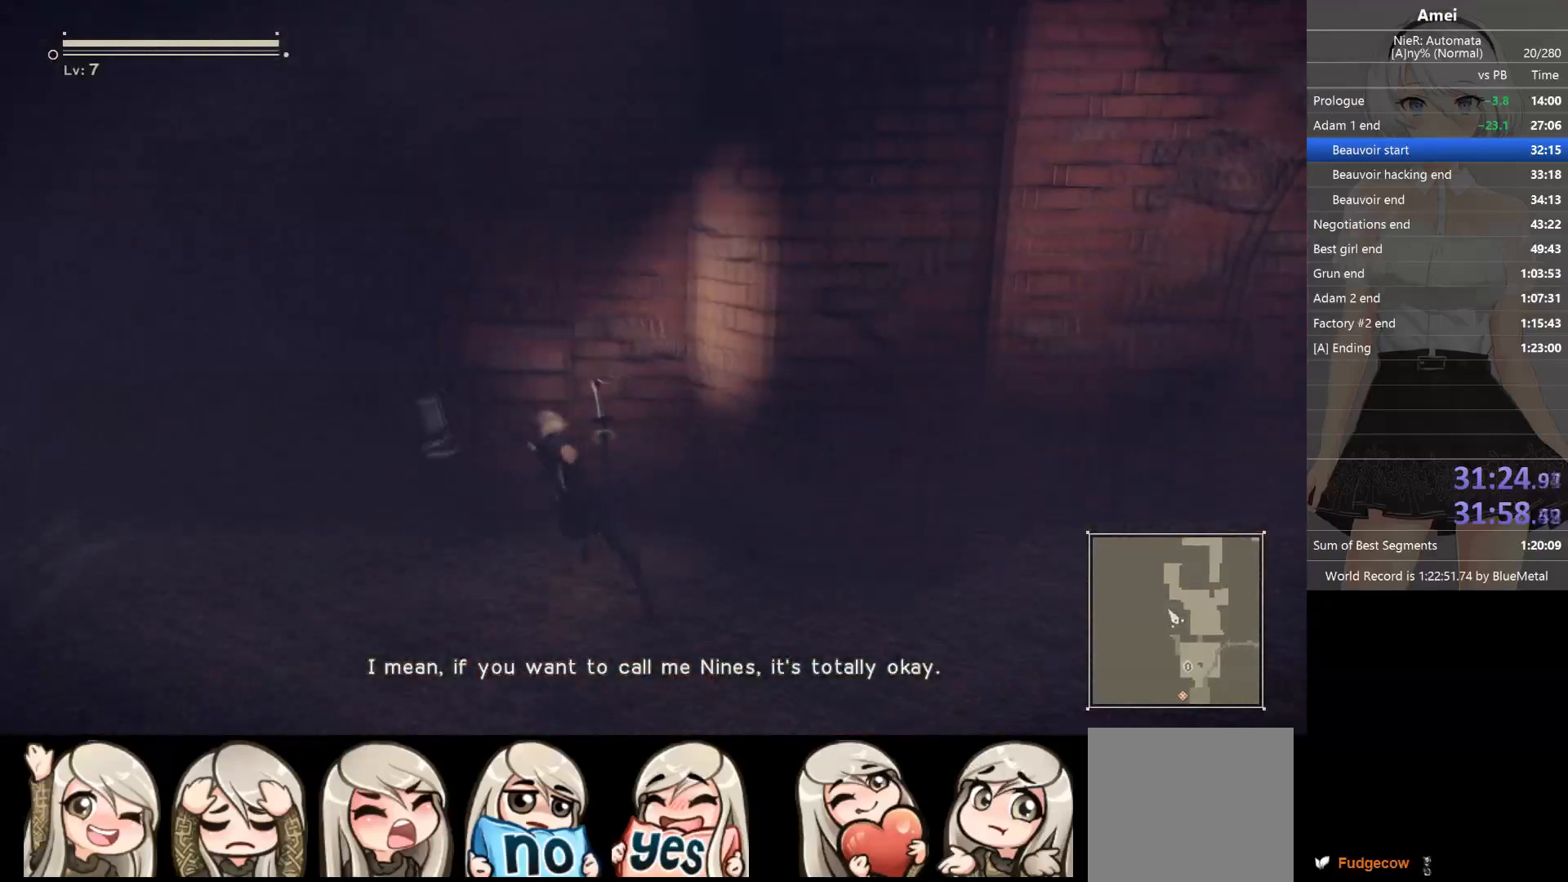
{"buttons": ["A"], "left_stick": "up-left", "right_stick": "center", "events": []}
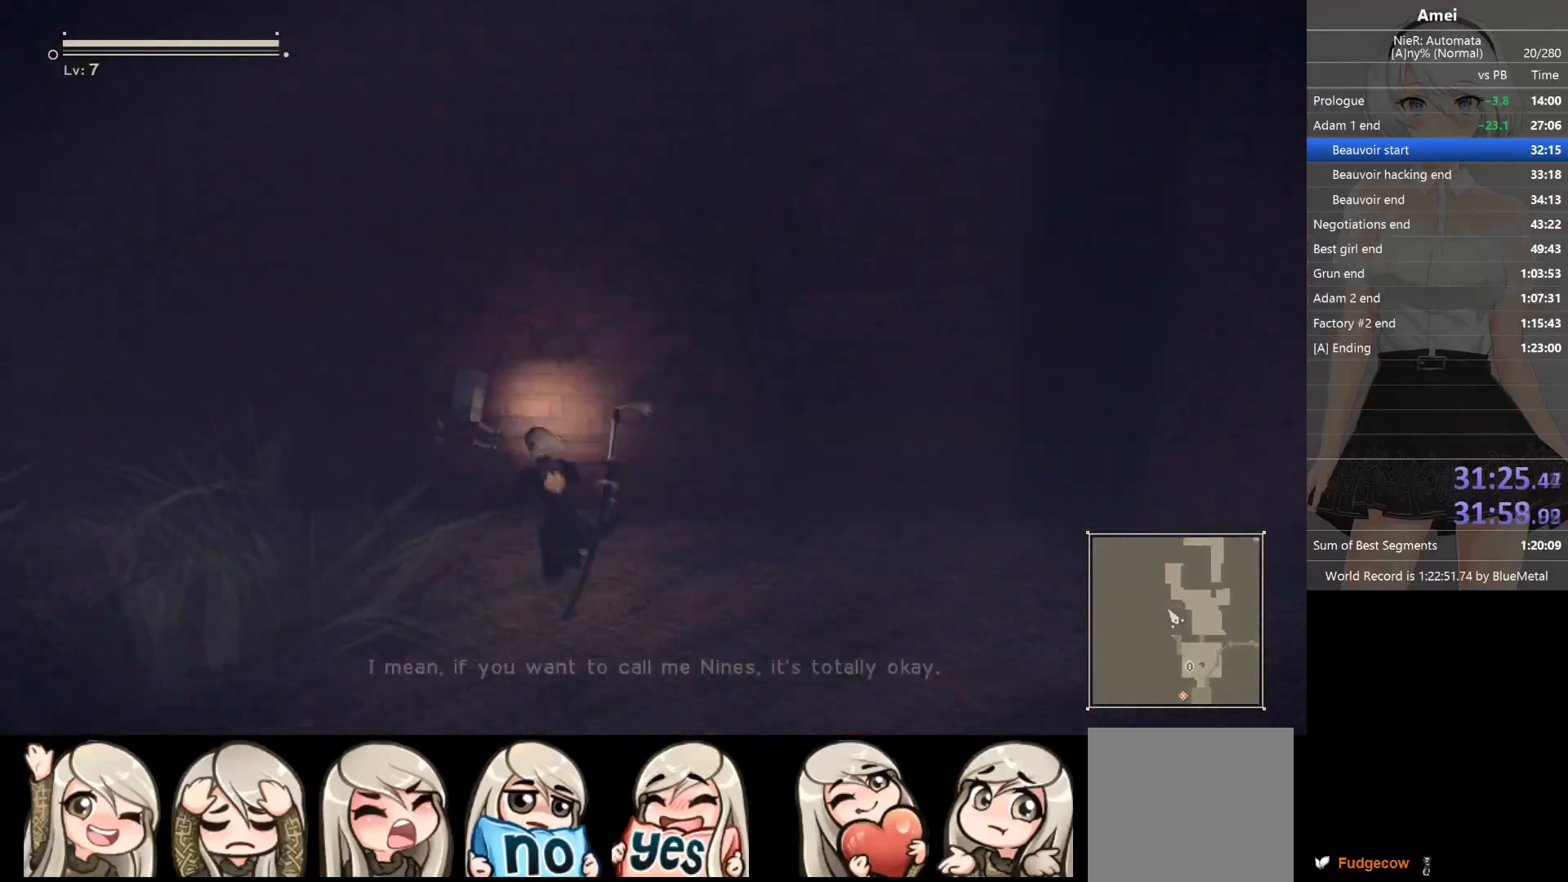
{"buttons": ["A"], "left_stick": "up-left", "right_stick": "center", "events": [[400, "X", "down"], [501, "X", "up"]]}
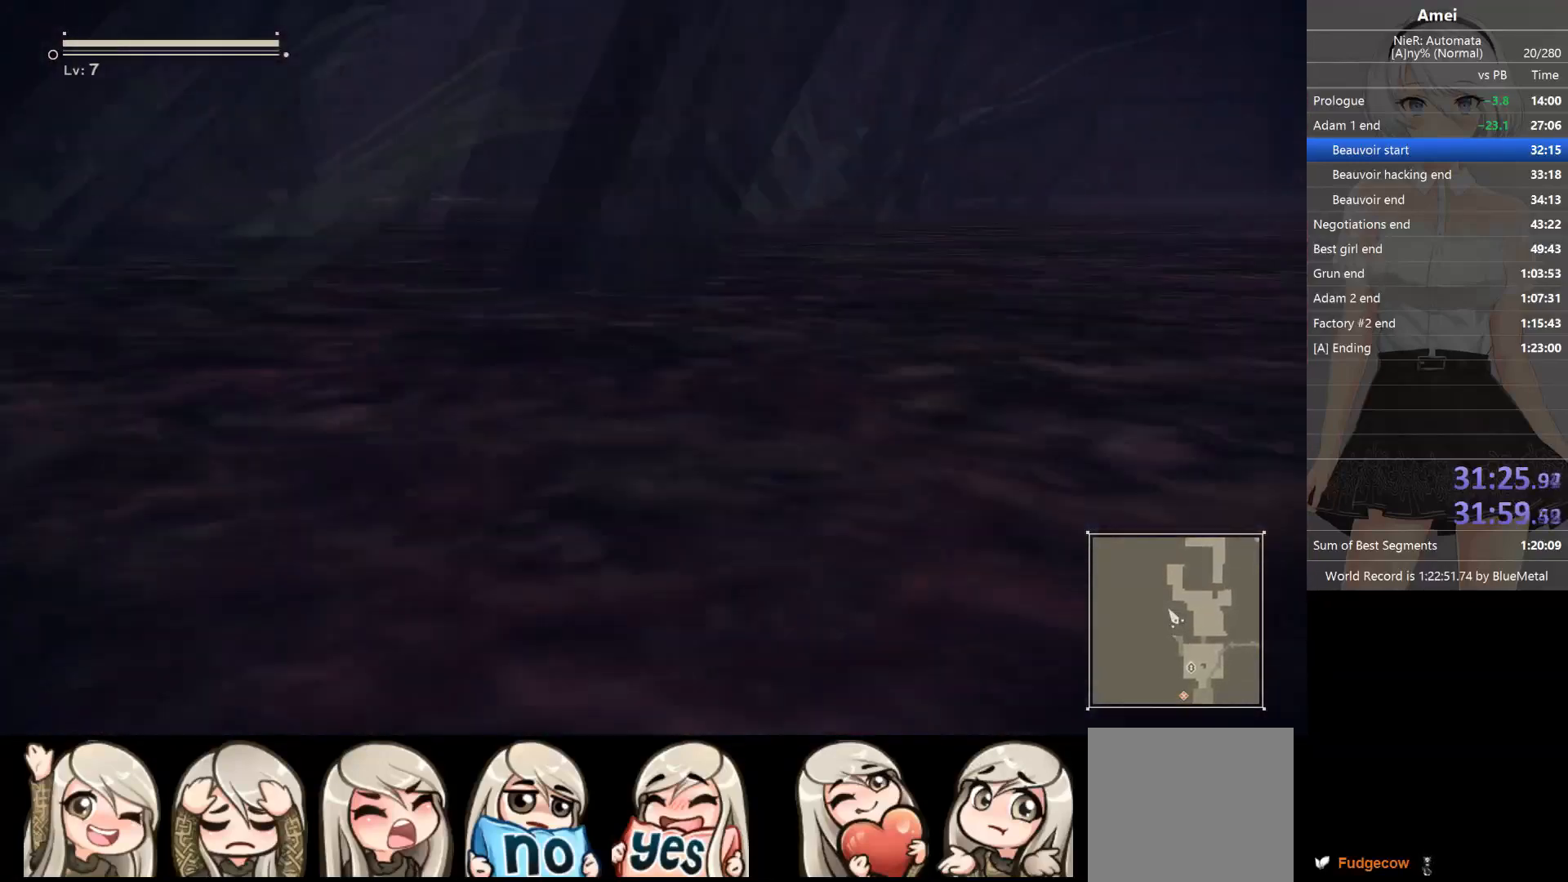
{"buttons": [], "left_stick": "up-left", "right_stick": "center", "events": [[133, "A", "up"]]}
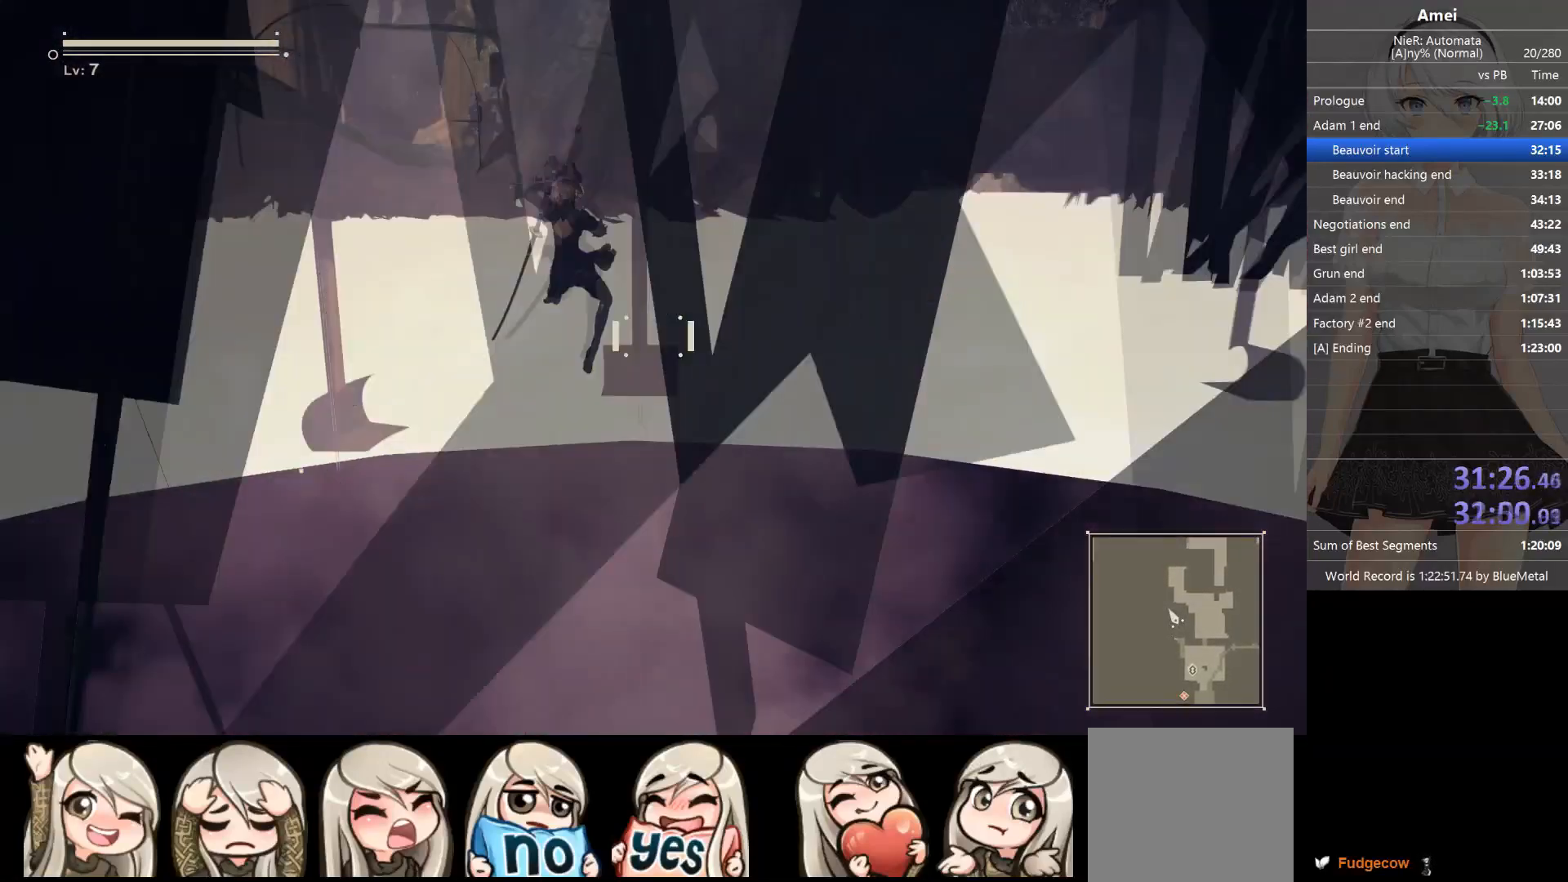
{"buttons": ["A"], "left_stick": "up-left", "right_stick": "center", "events": [[33, "A", "down"]]}
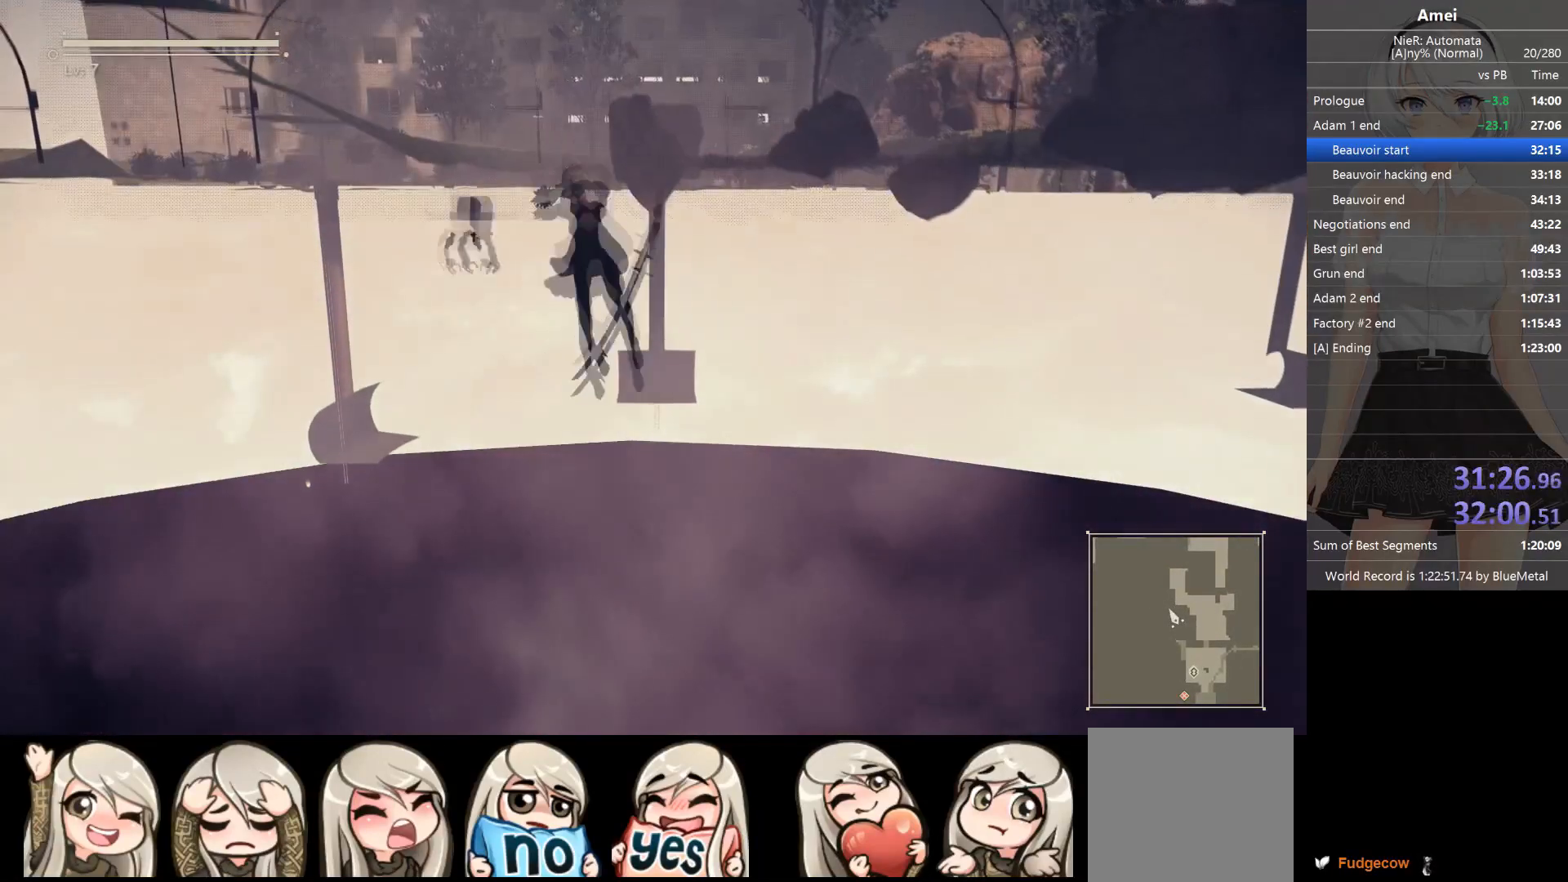
{"buttons": ["A", "X"], "left_stick": "up-left", "right_stick": "center", "events": [[467, "X", "down"]]}
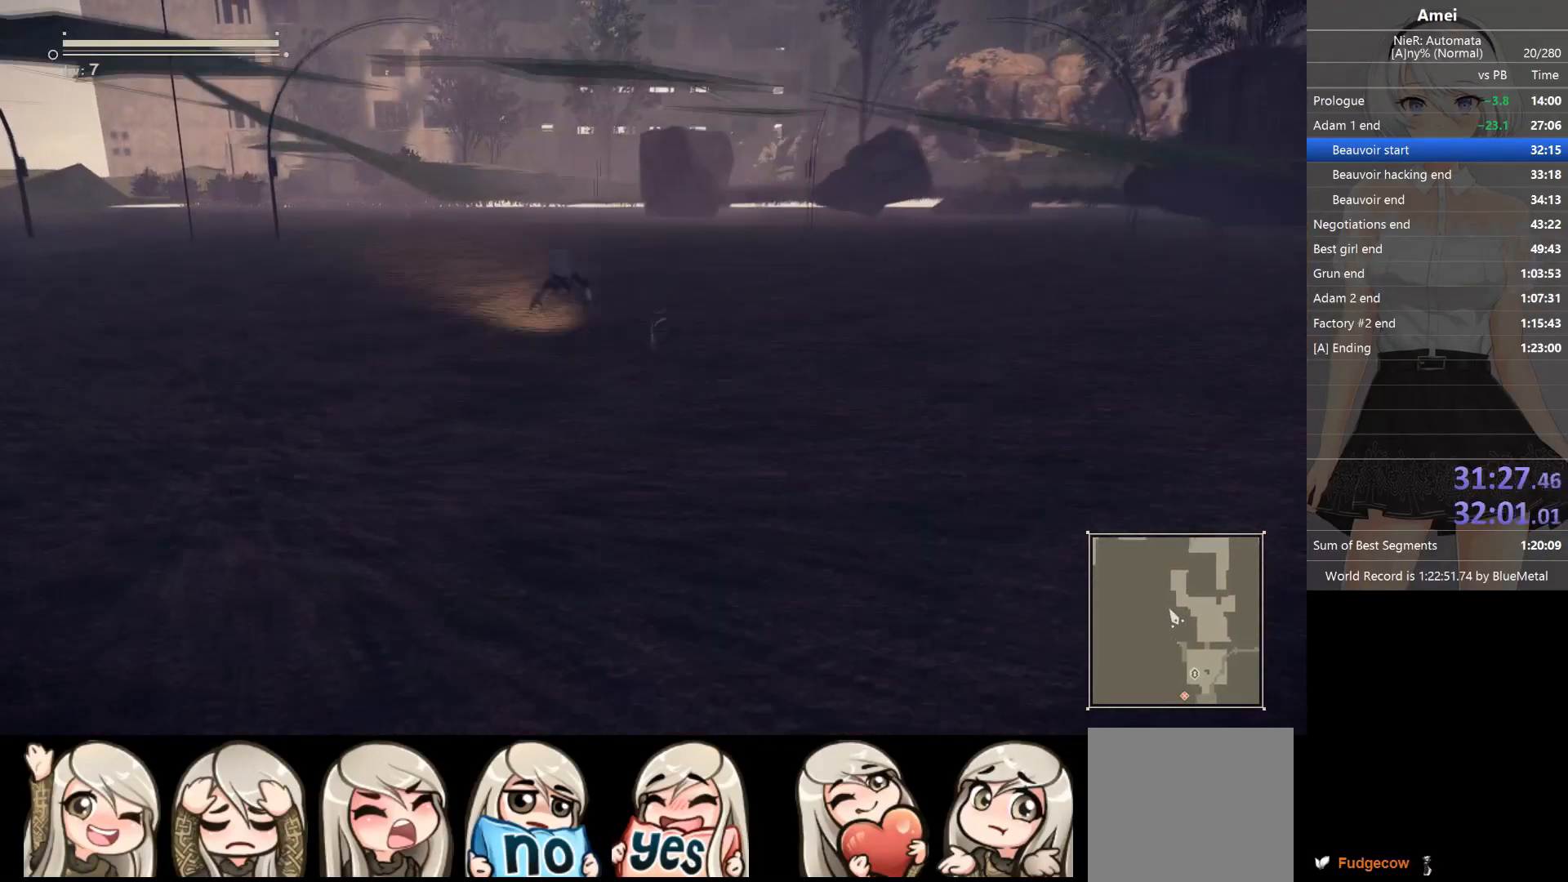
{"buttons": [], "left_stick": "up-left", "right_stick": "center", "events": [[134, "X", "up"], [267, "A", "up"]]}
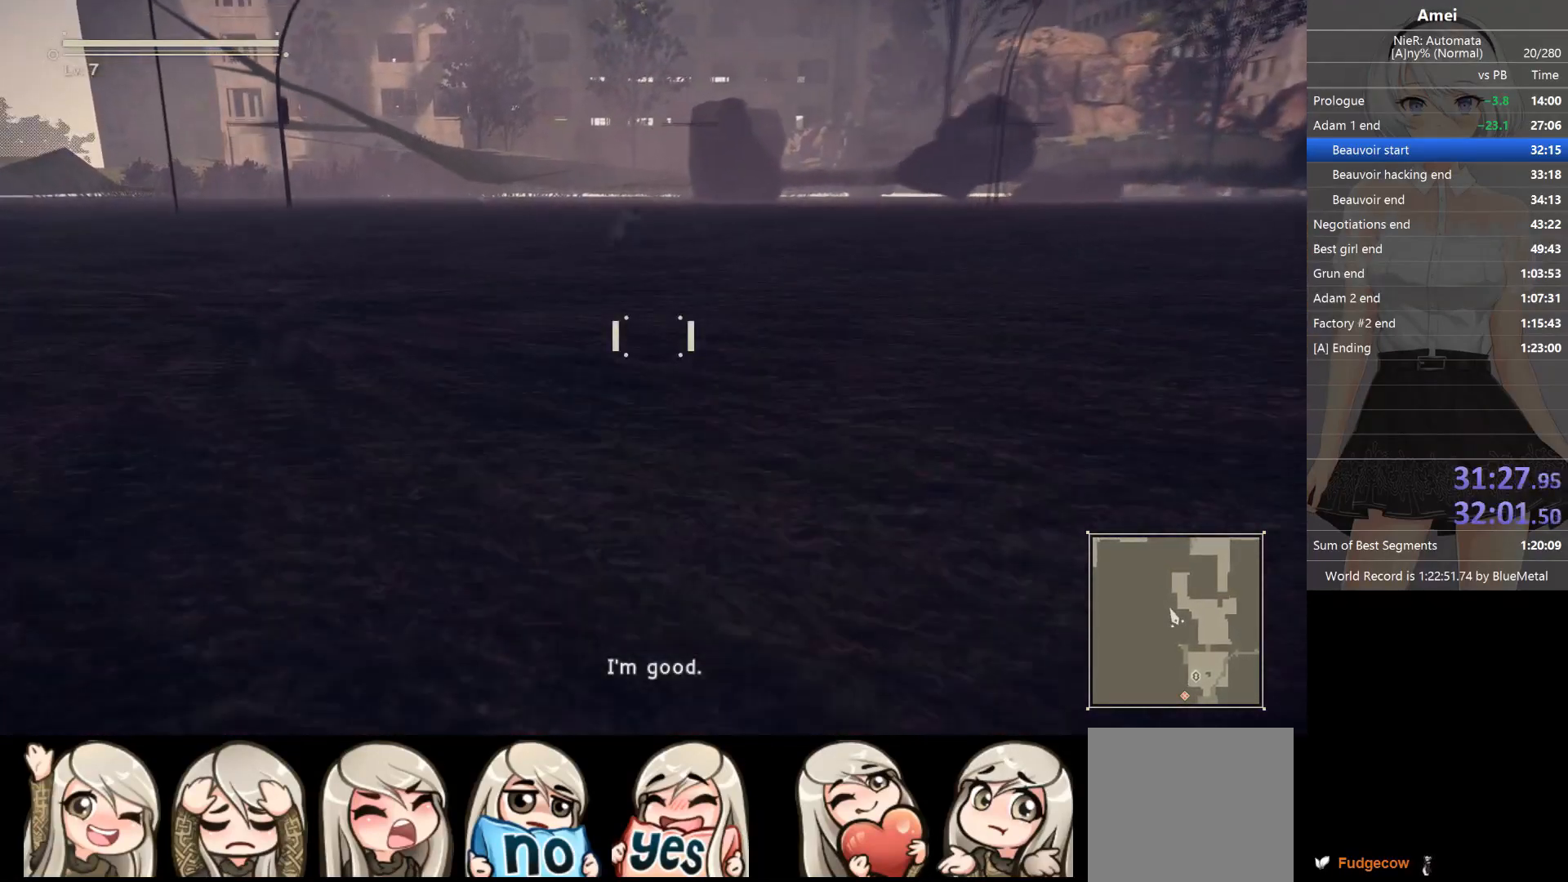
{"buttons": ["A"], "left_stick": "up-left", "right_stick": "center", "events": [[200, "A", "down"]]}